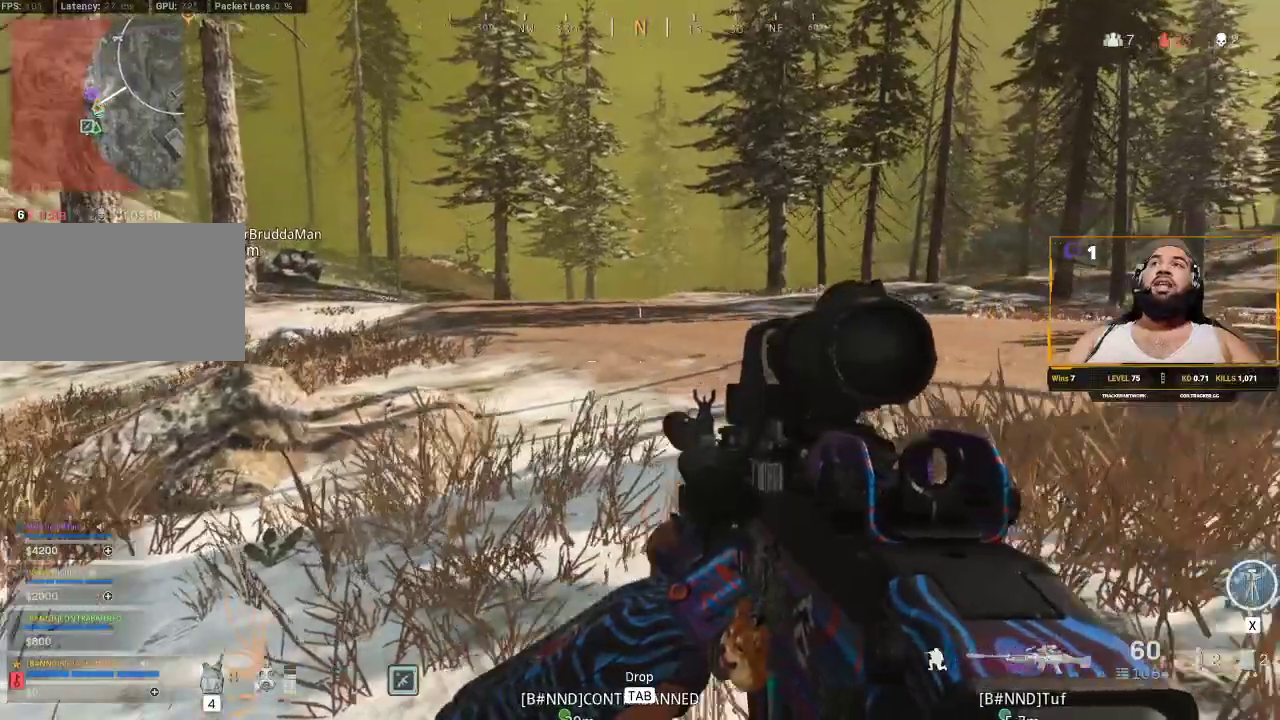
Gameplay with keyboard and mouse; each line is a JSON object with the keys and mouse buttons held at the frame after it. "events" lists presses ("down") and releases ("up") of "1", "2", "3", "4", "5", "a", "alt", "c", "caps_lock", "ctrl", "d", "e", "f", "g", "q", "r", "s", "shift", "space", "t", "tab", "v", "w", "x", "z", "mouse_left", "mouse_wheel" and "mouse_right" between this image and that frame as [ms after this image, input, new state], when the widget could be followed in between. "mouse_left", "mouse_wheel", "mouse_right" = the "left", "wheel", "right" buttons of the "mouse" list. No other keys are recorded. "wheel" means that the mouse wheel is clicked or scrolled. Not read: mouse_move.
{"keys": ["w"], "mouse": [], "events": [[50, "w", "down"], [67, "d", "up"]]}
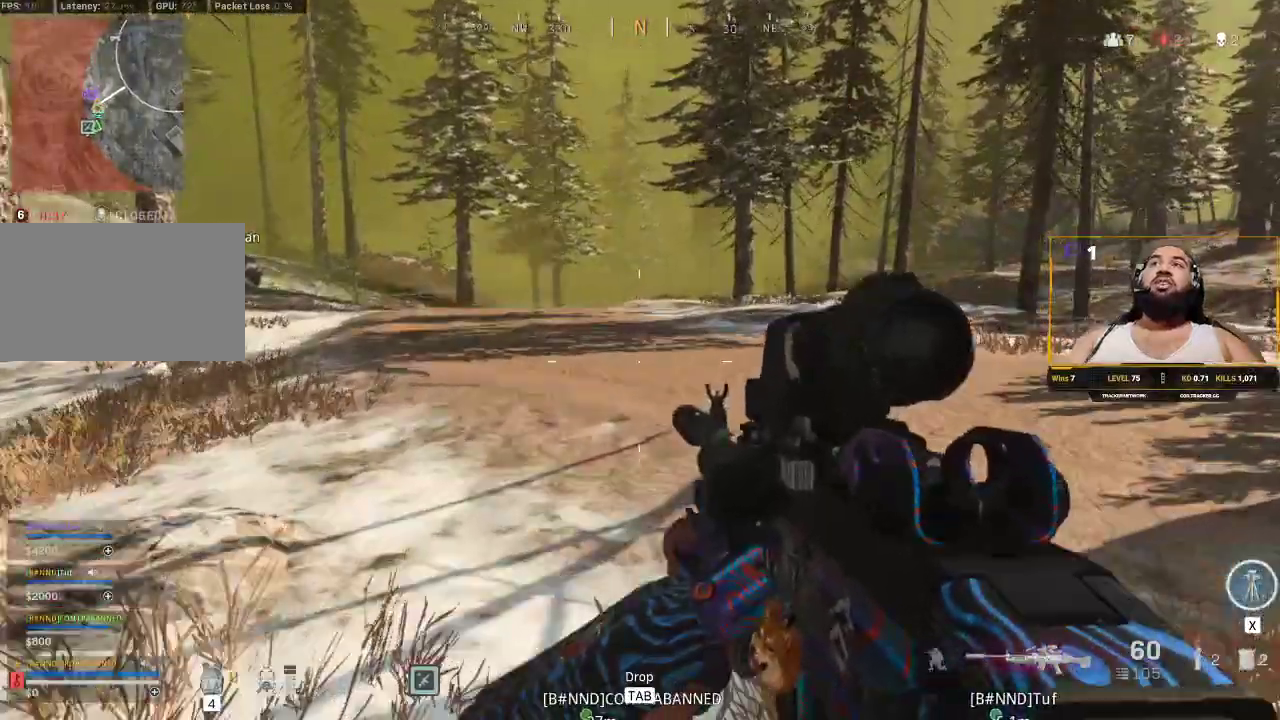
{"keys": ["shift", "w"], "mouse": [], "events": [[33, "a", "down"], [283, "shift", "down"], [417, "a", "up"]]}
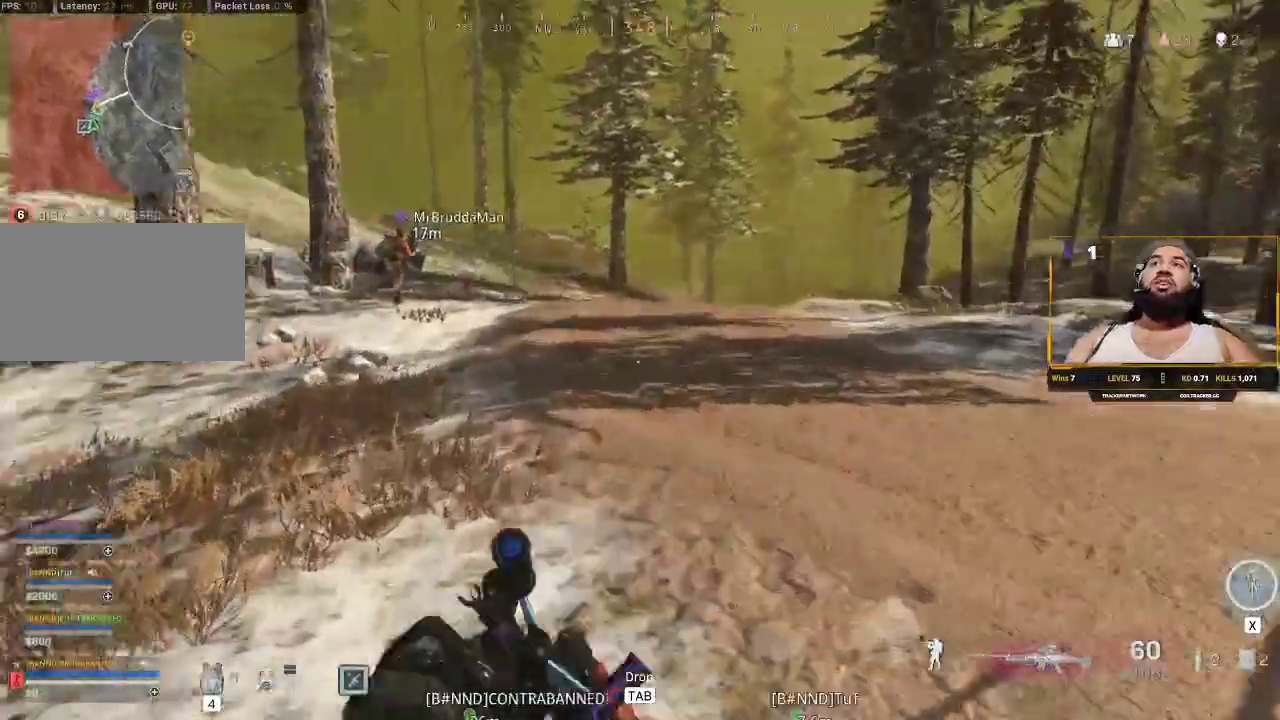
{"keys": ["a", "shift", "w"], "mouse": [], "events": [[17, "shift", "up"], [50, "shift", "down"], [350, "a", "down"]]}
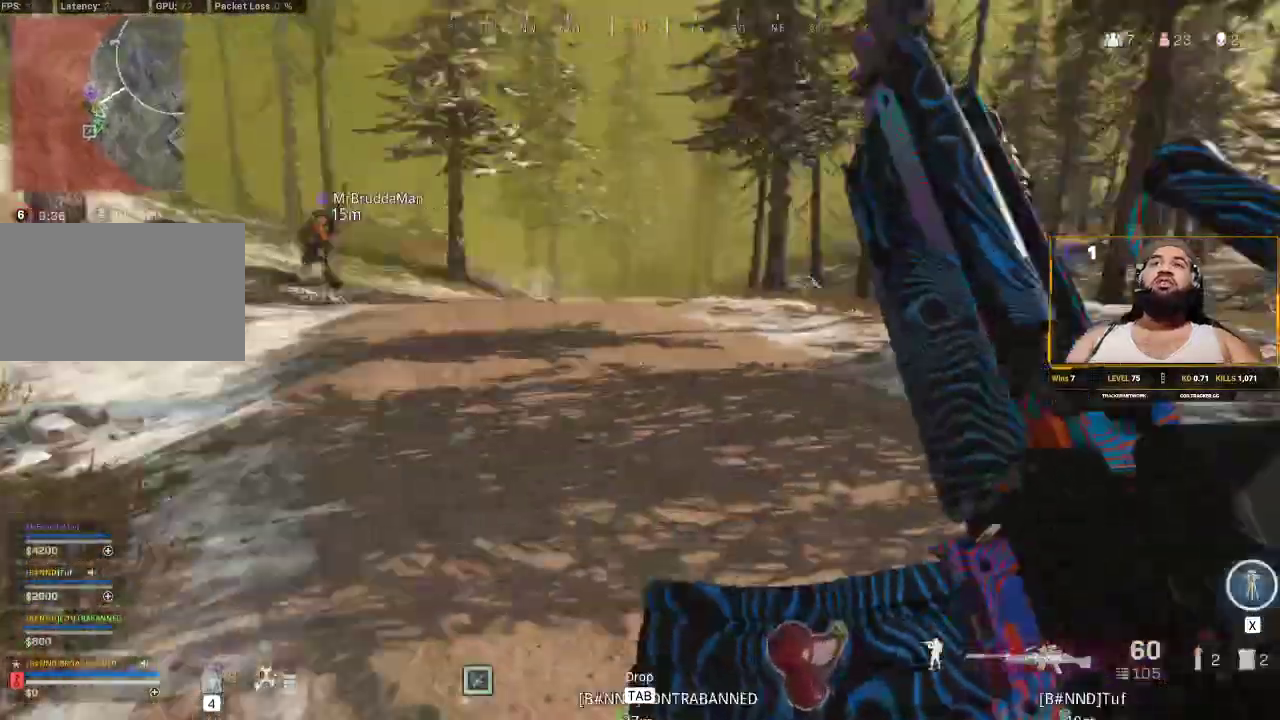
{"keys": ["shift", "w"], "mouse": [], "events": [[400, "a", "up"]]}
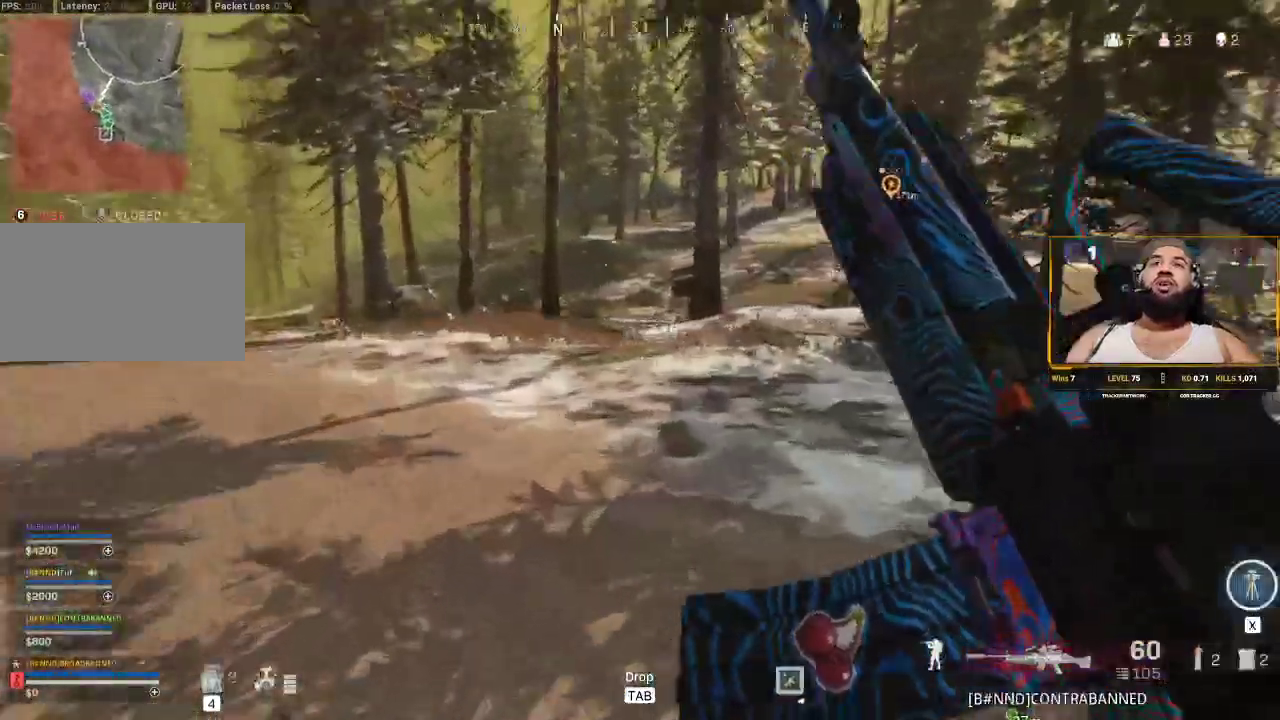
{"keys": ["shift", "w"], "mouse": [], "events": [[33, "shift", "up"], [133, "shift", "down"]]}
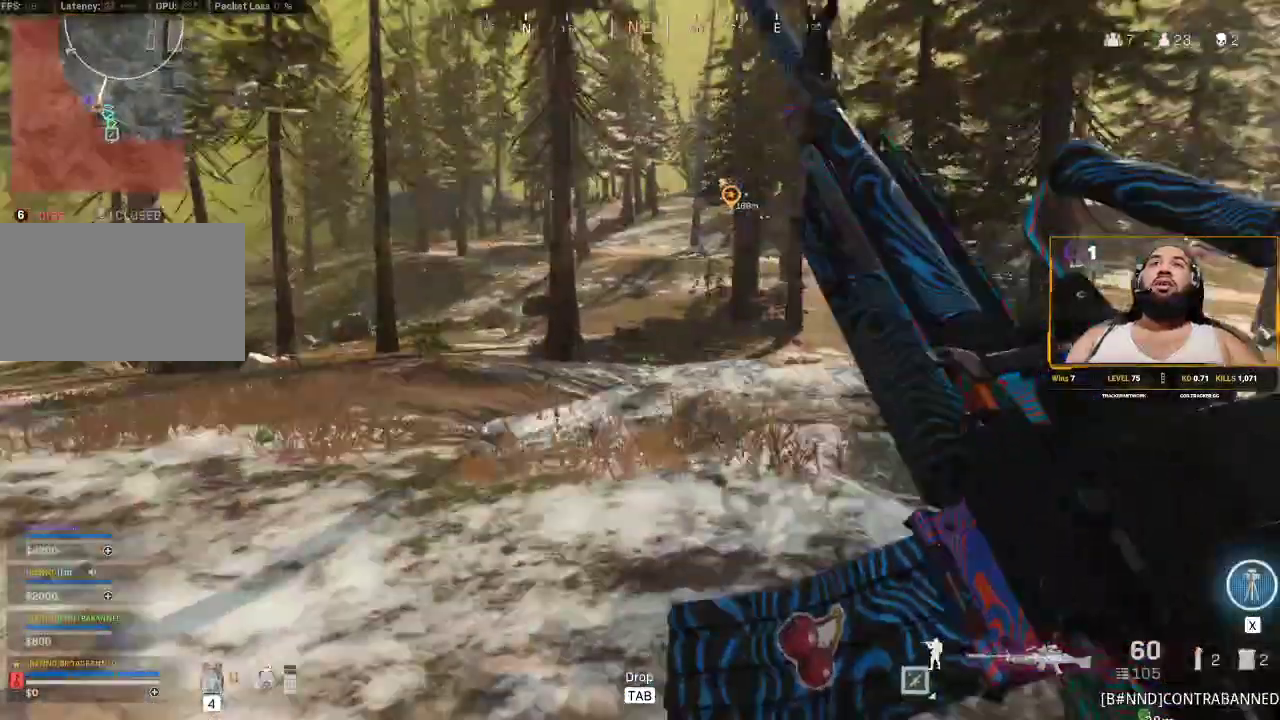
{"keys": ["a", "shift", "w"], "mouse": [], "events": [[67, "a", "down"]]}
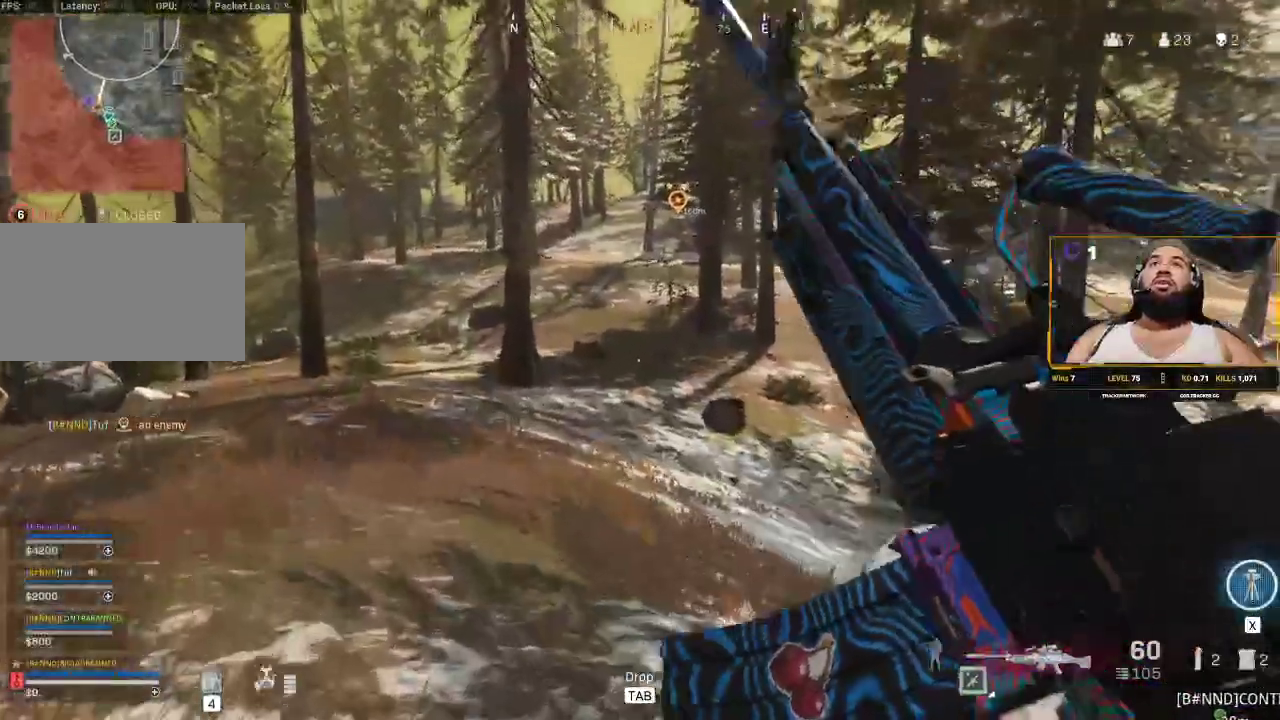
{"keys": ["shift", "w"], "mouse": [], "events": [[400, "a", "up"]]}
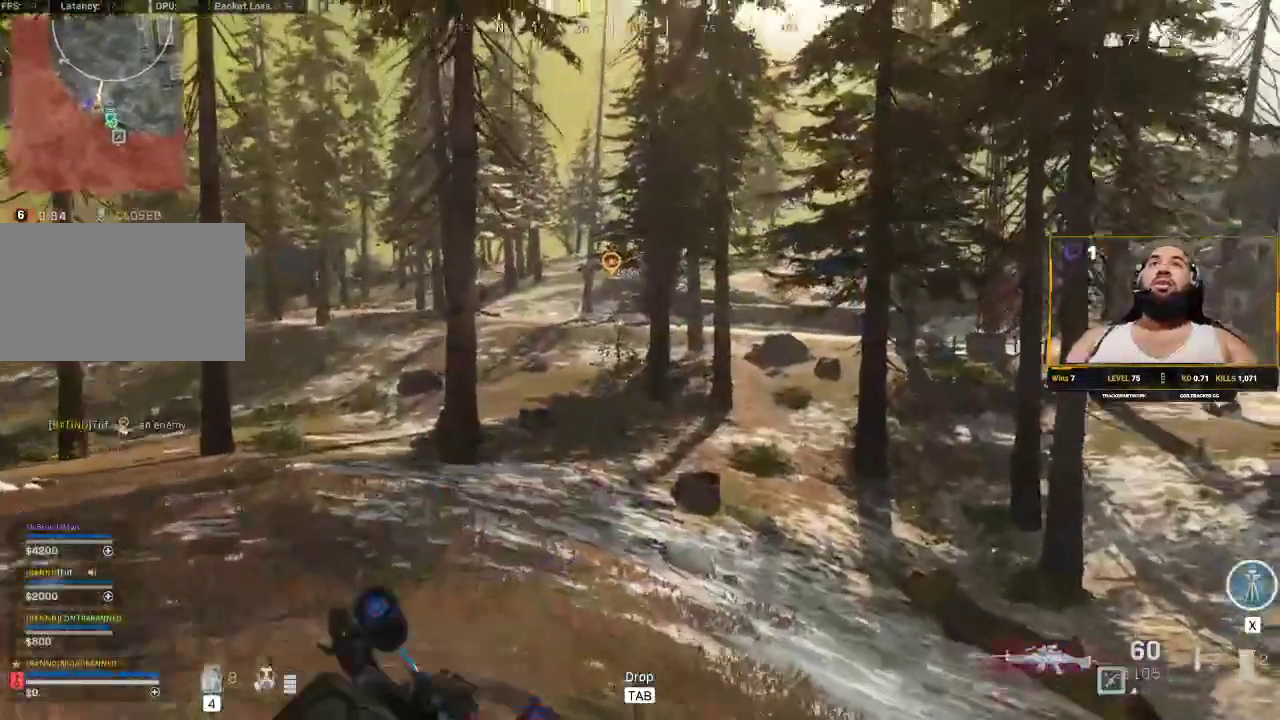
{"keys": ["d", "shift", "w"], "mouse": [], "events": [[50, "d", "down"]]}
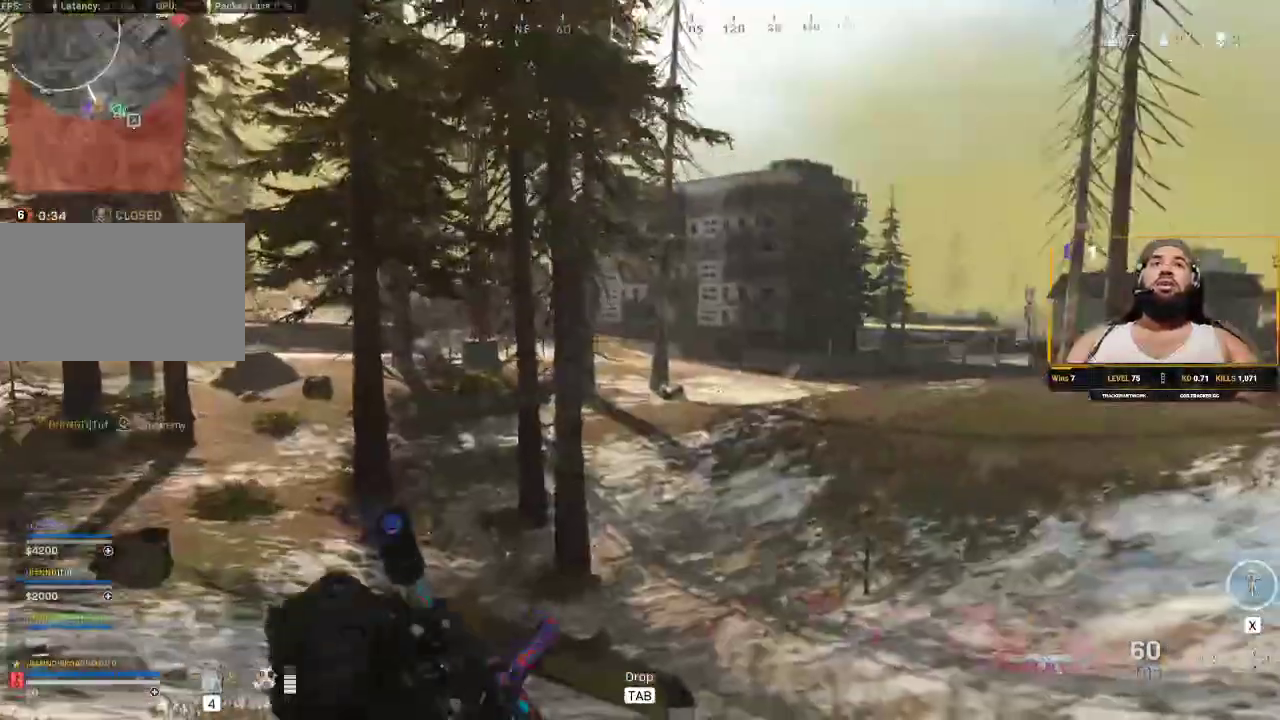
{"keys": ["d", "shift", "w"], "mouse": [], "events": []}
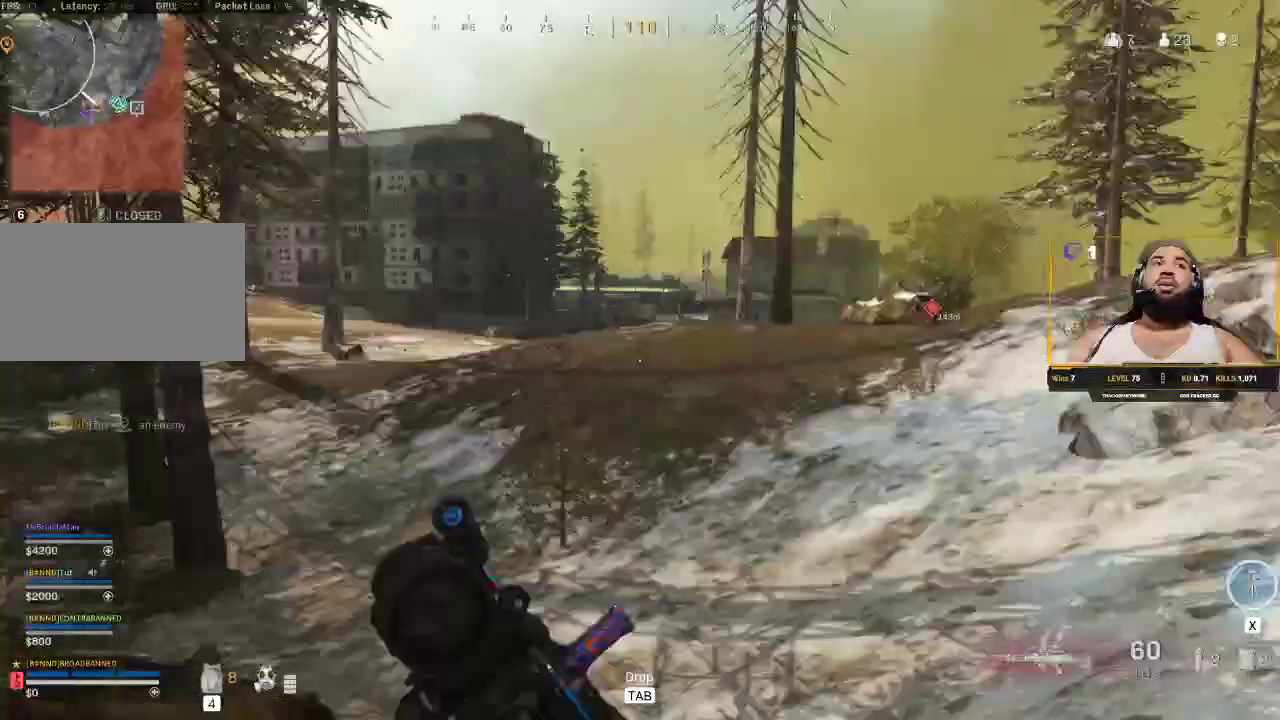
{"keys": ["d", "shift", "w"], "mouse": [], "events": [[250, "d", "up"], [300, "a", "down"], [383, "a", "up"], [433, "d", "down"]]}
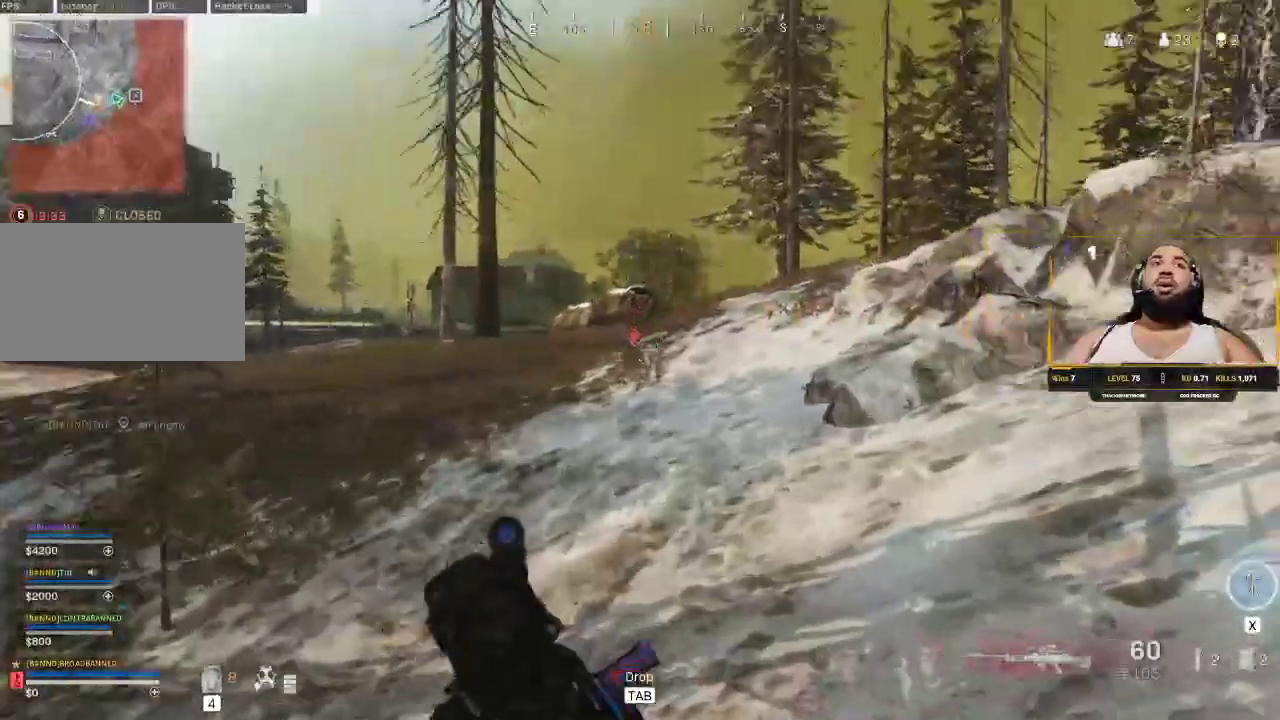
{"keys": ["shift", "w"], "mouse": [], "events": [[17, "shift", "up"], [117, "d", "up"], [117, "shift", "down"], [250, "shift", "up"], [400, "shift", "down"]]}
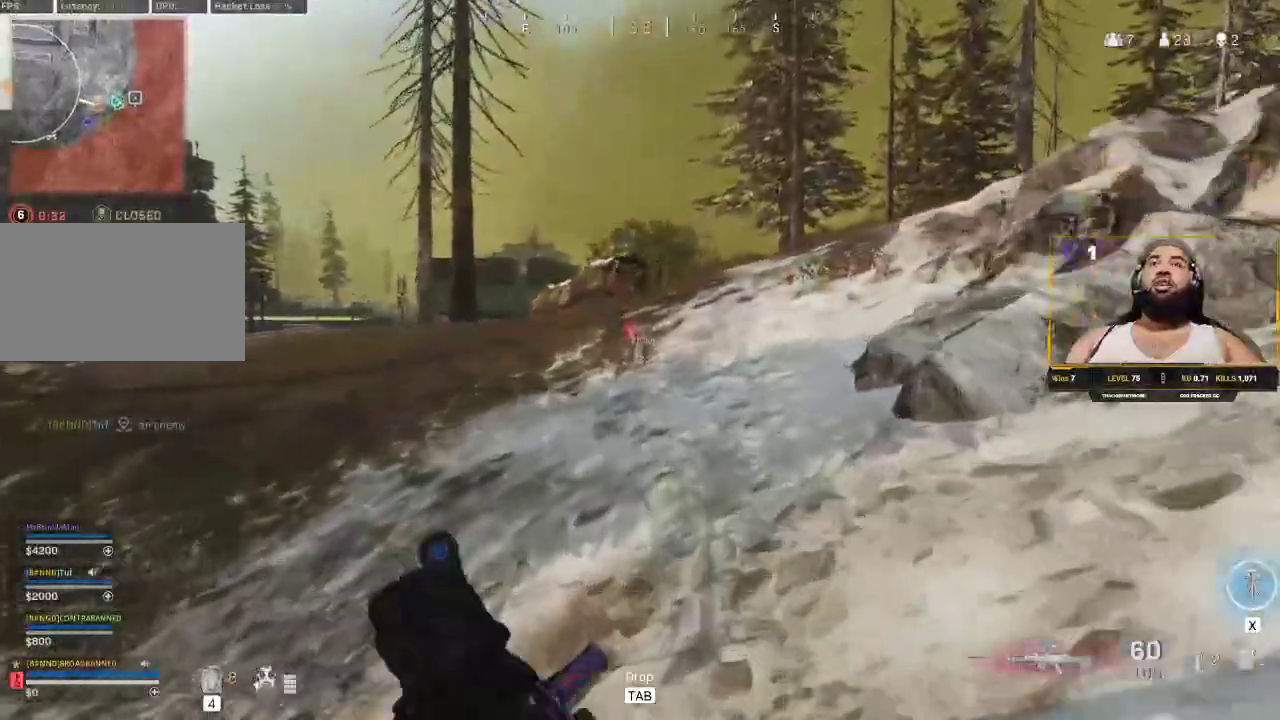
{"keys": ["shift", "w"], "mouse": [], "events": []}
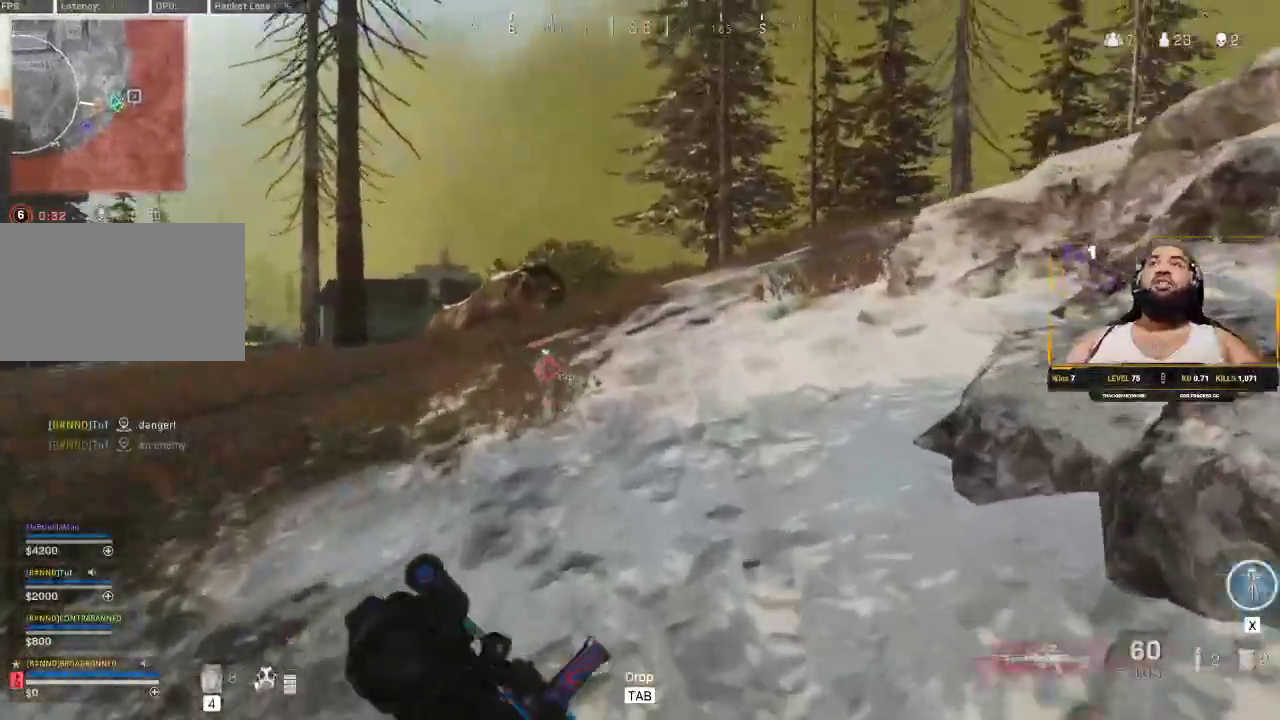
{"keys": ["d", "shift", "w"], "mouse": [], "events": [[433, "d", "down"]]}
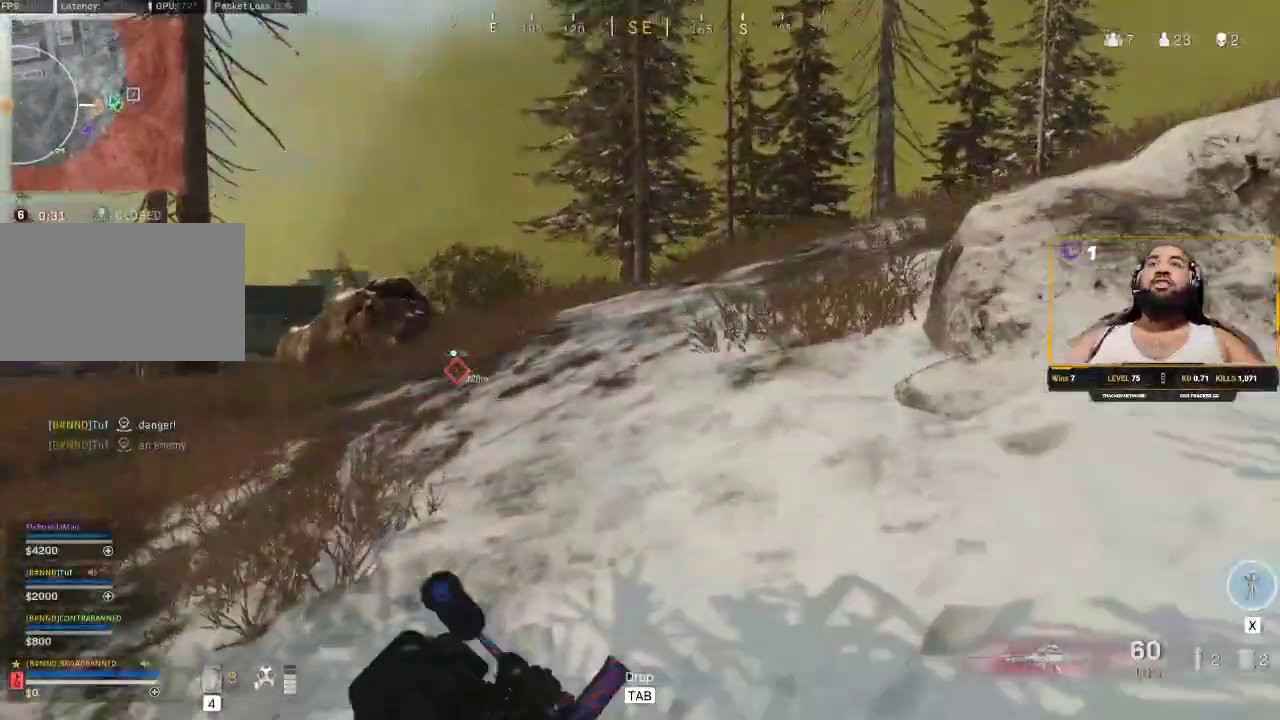
{"keys": ["shift", "w"], "mouse": [], "events": [[267, "d", "up"]]}
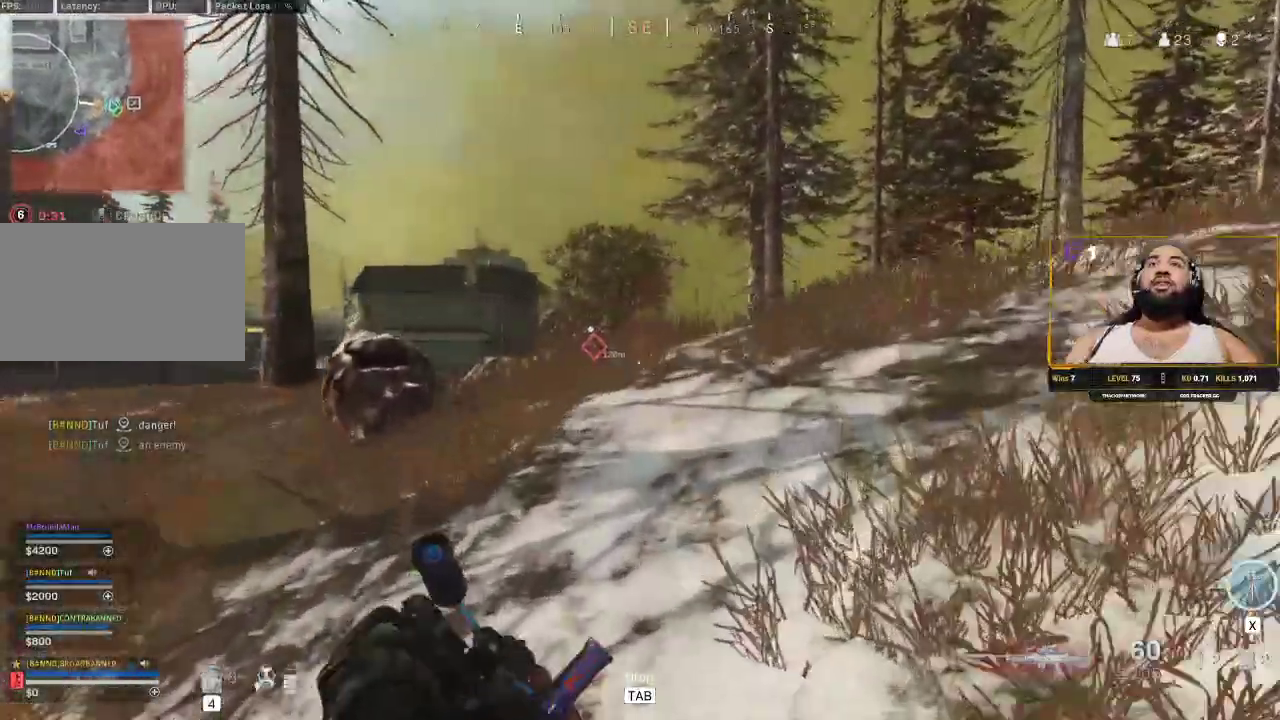
{"keys": ["a", "shift", "w"], "mouse": [], "events": [[67, "c", "down"], [150, "c", "up"], [383, "a", "down"]]}
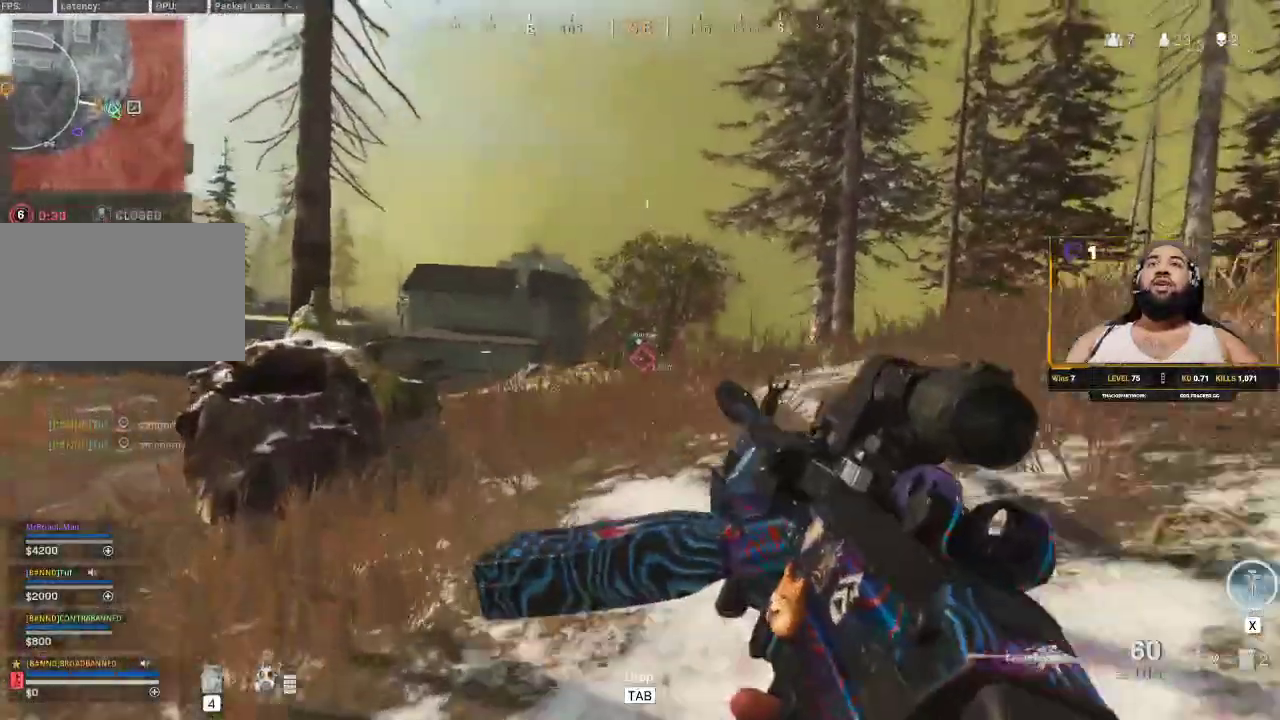
{"keys": ["d", "shift", "w"], "mouse": [], "events": [[250, "a", "up"], [383, "shift", "up"], [500, "d", "down"], [500, "shift", "down"]]}
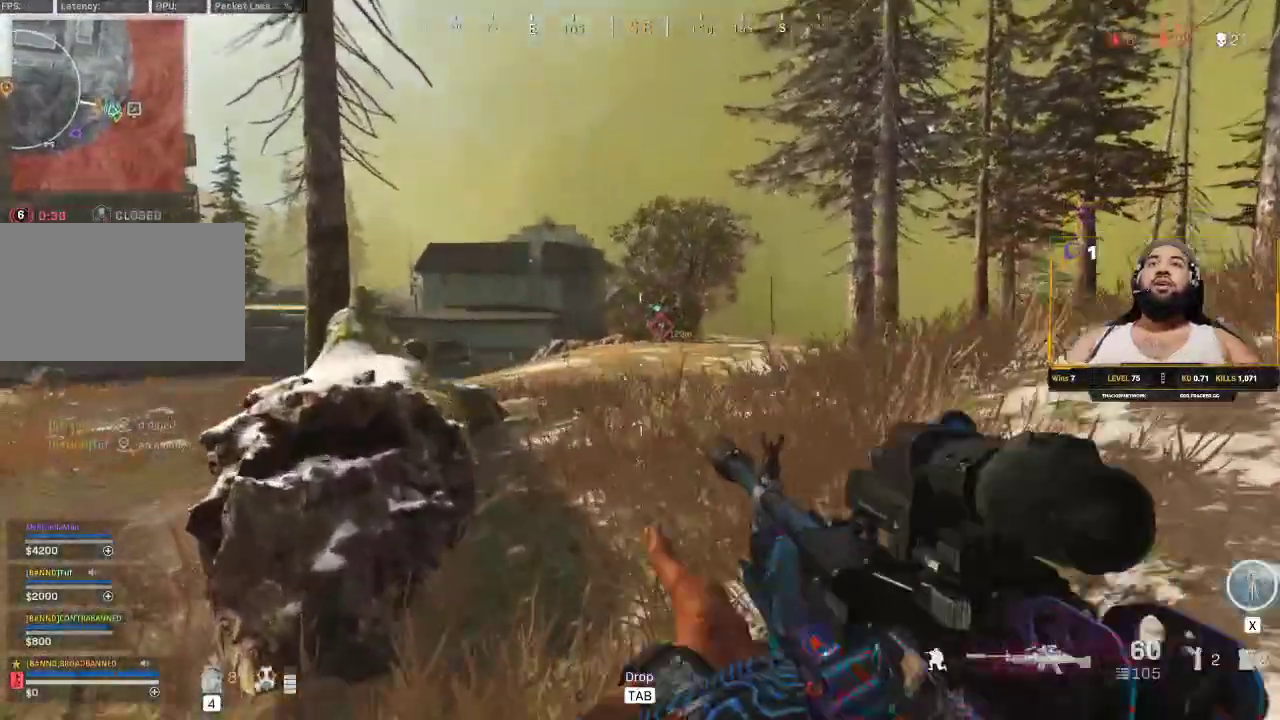
{"keys": ["w"], "mouse": [], "events": [[183, "d", "up"], [333, "shift", "up"]]}
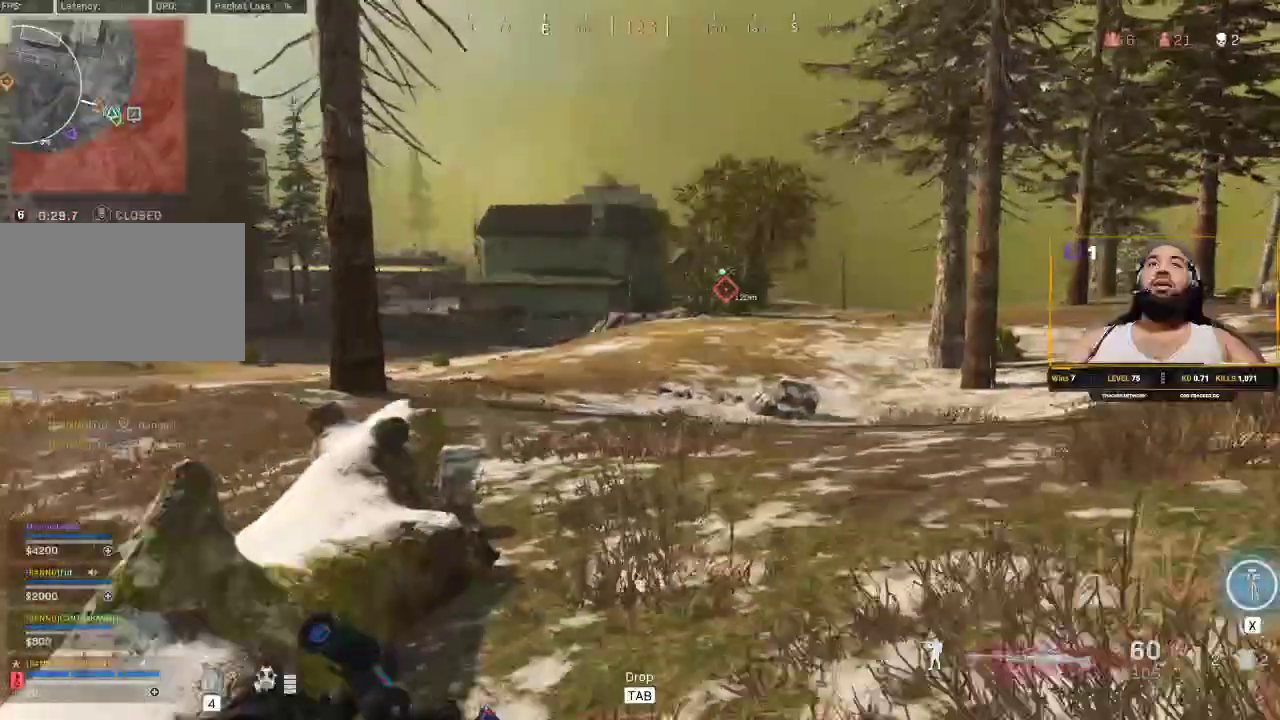
{"keys": [], "mouse": [], "events": [[250, "ctrl", "down"], [333, "w", "up"], [383, "ctrl", "up"]]}
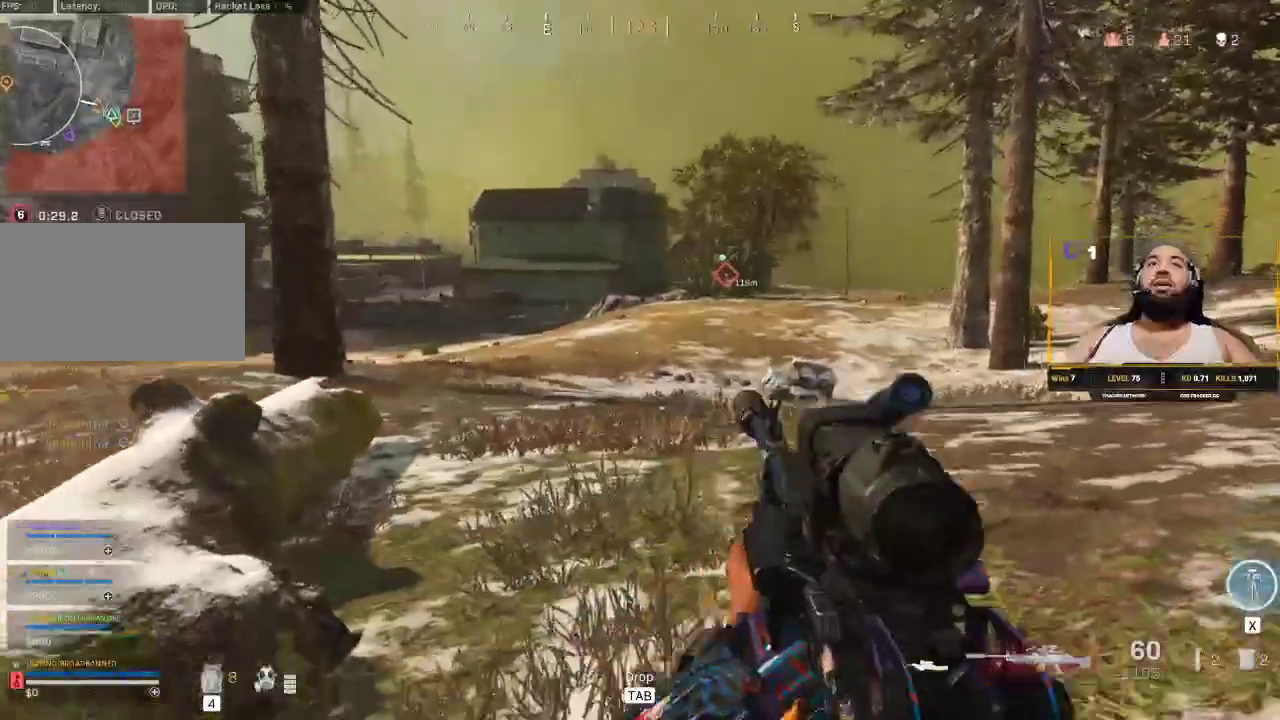
{"keys": ["a", "w"], "mouse": [], "events": [[117, "a", "down"], [200, "w", "down"]]}
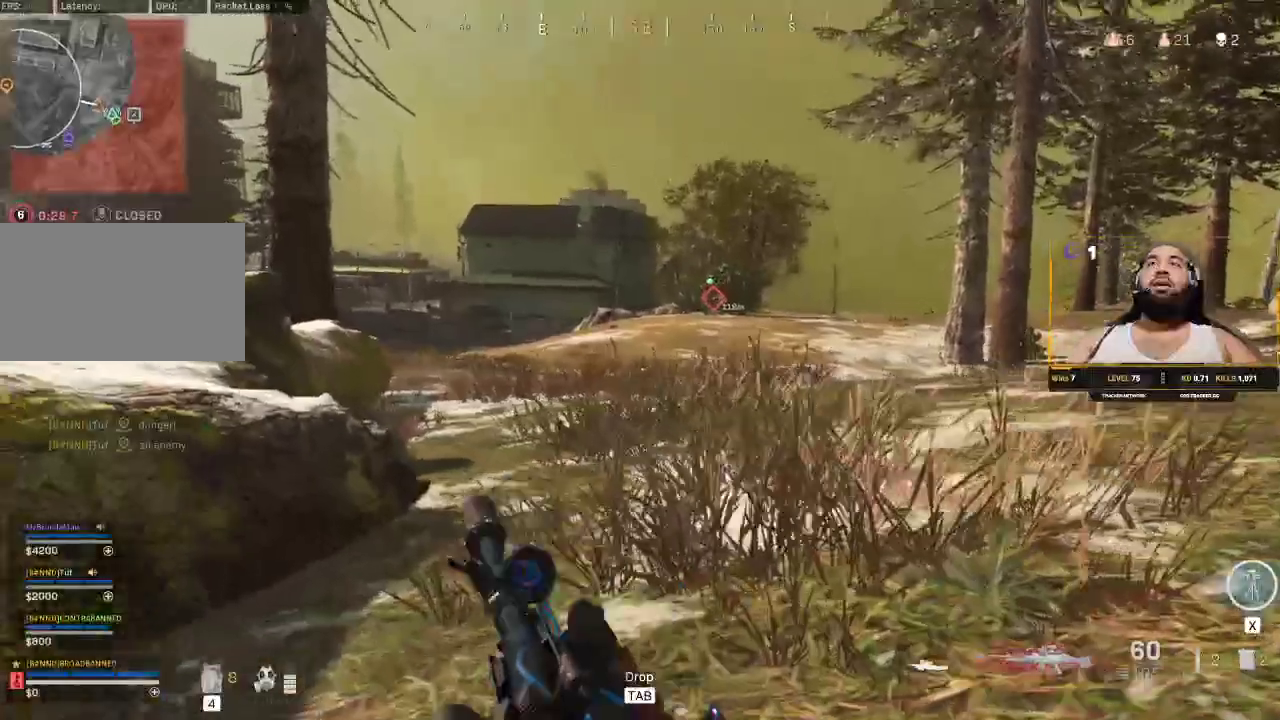
{"keys": ["a"], "mouse": ["right"], "events": [[350, "w", "up"], [500, "mouse_right", "down"]]}
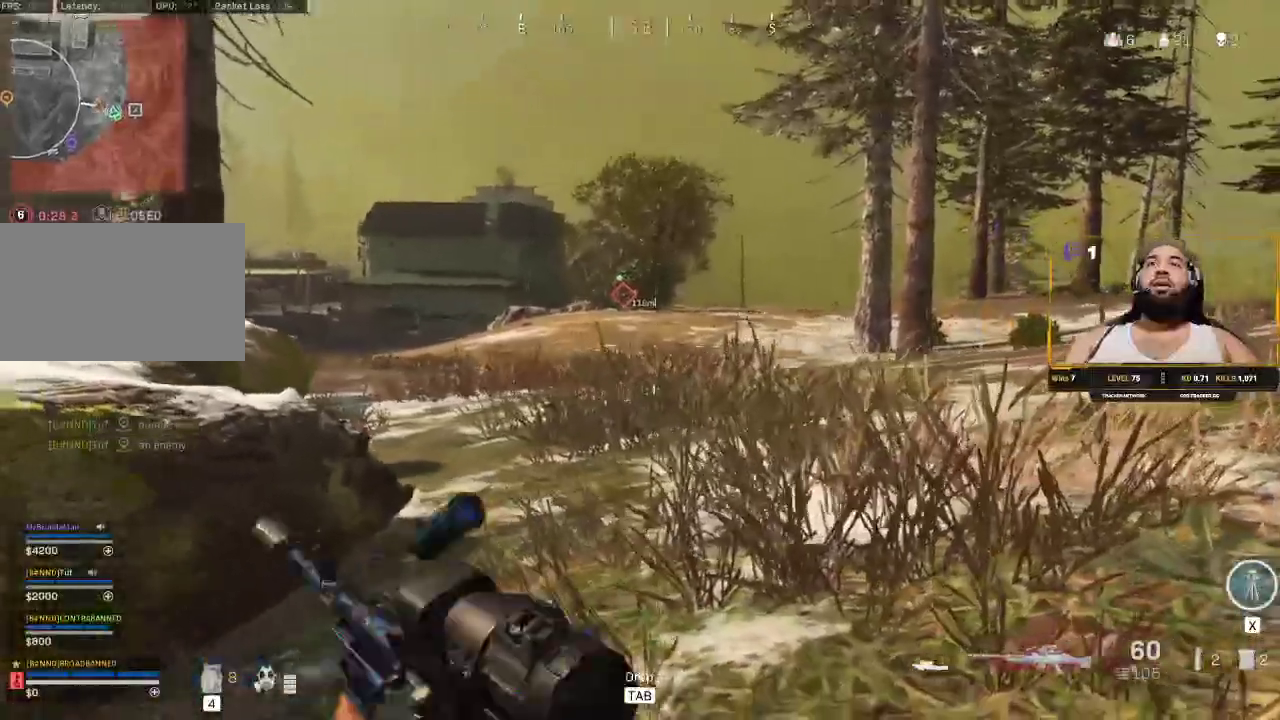
{"keys": [], "mouse": ["right"], "events": [[67, "a", "up"]]}
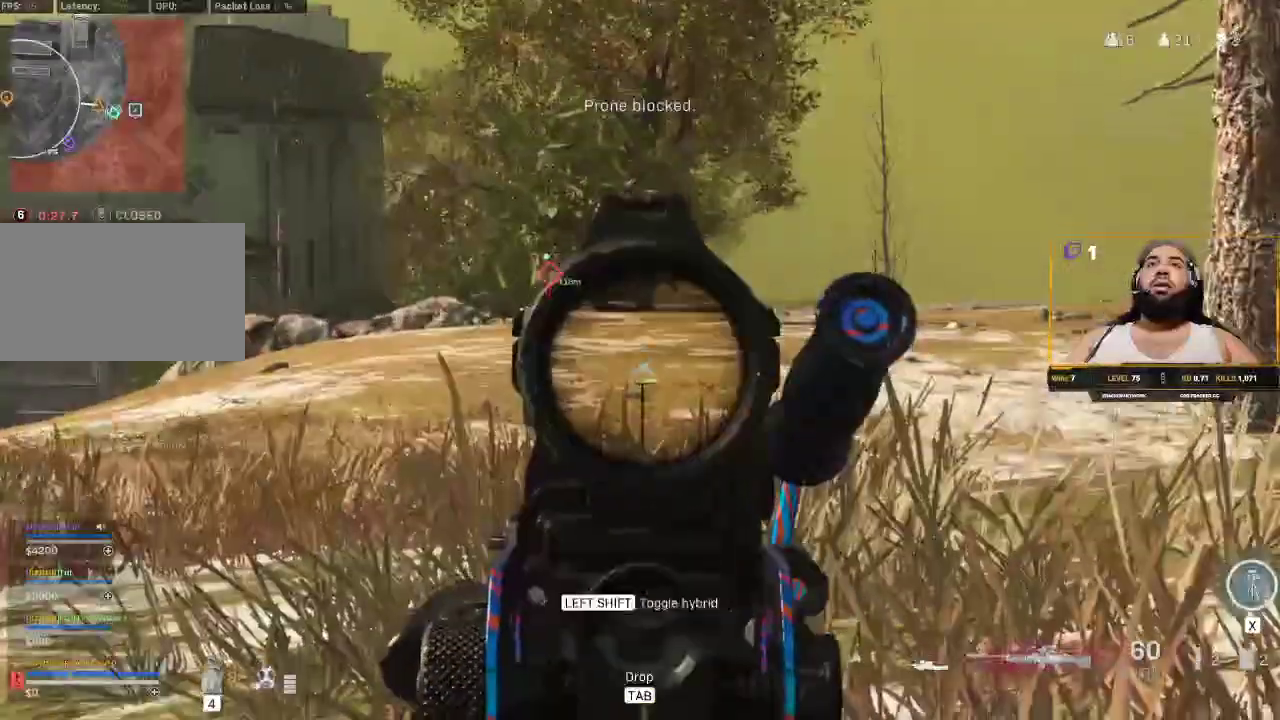
{"keys": ["a"], "mouse": [], "events": [[250, "a", "down"], [283, "mouse_right", "up"]]}
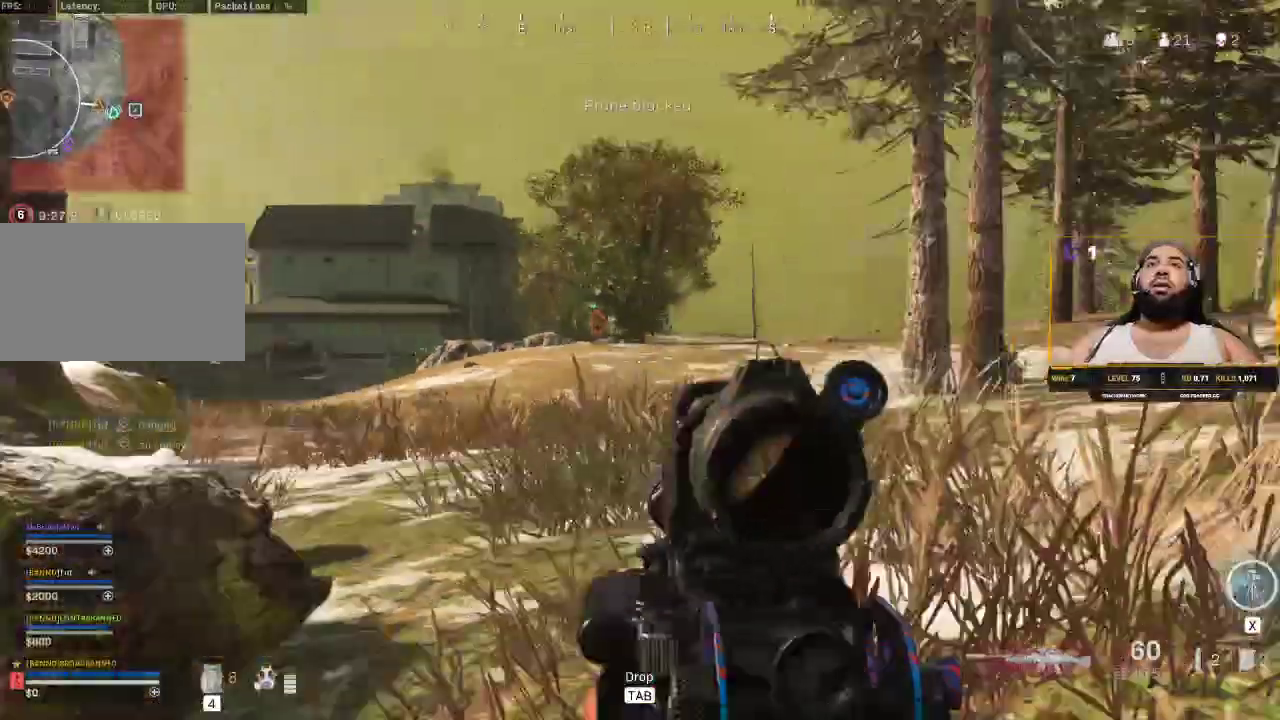
{"keys": ["a", "w"], "mouse": [], "events": [[217, "w", "down"]]}
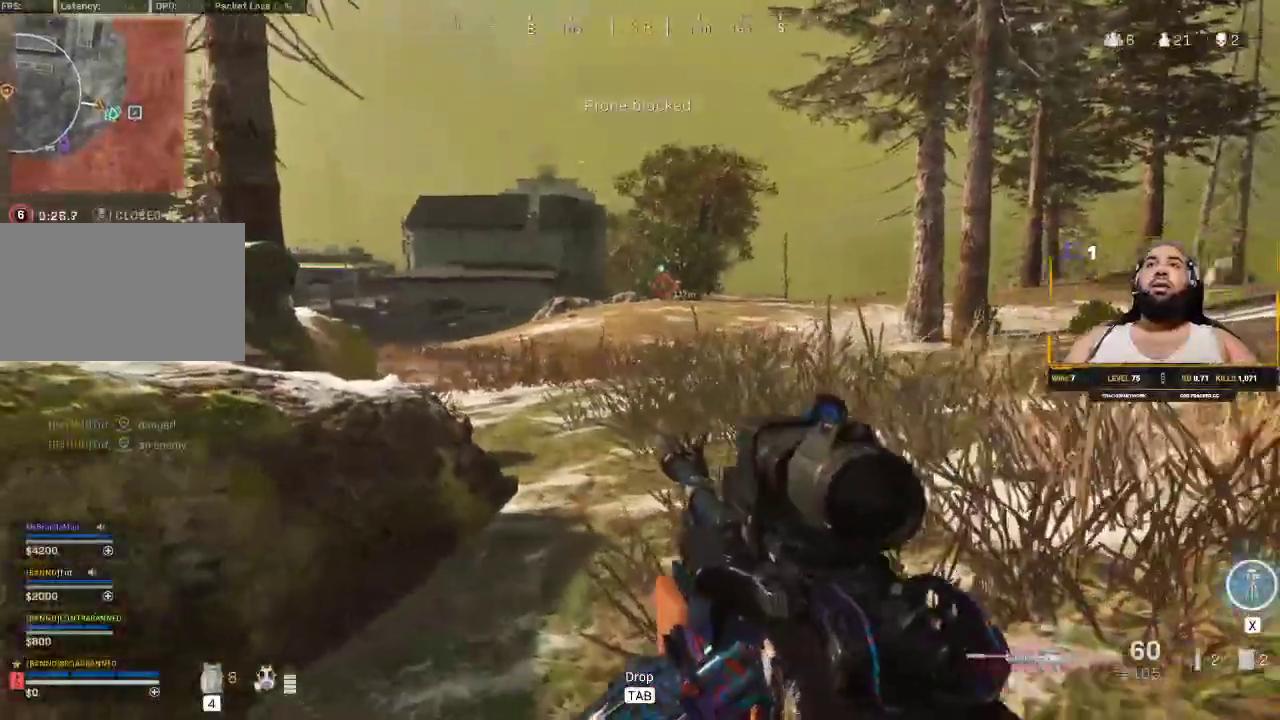
{"keys": ["a"], "mouse": [], "events": [[433, "w", "up"]]}
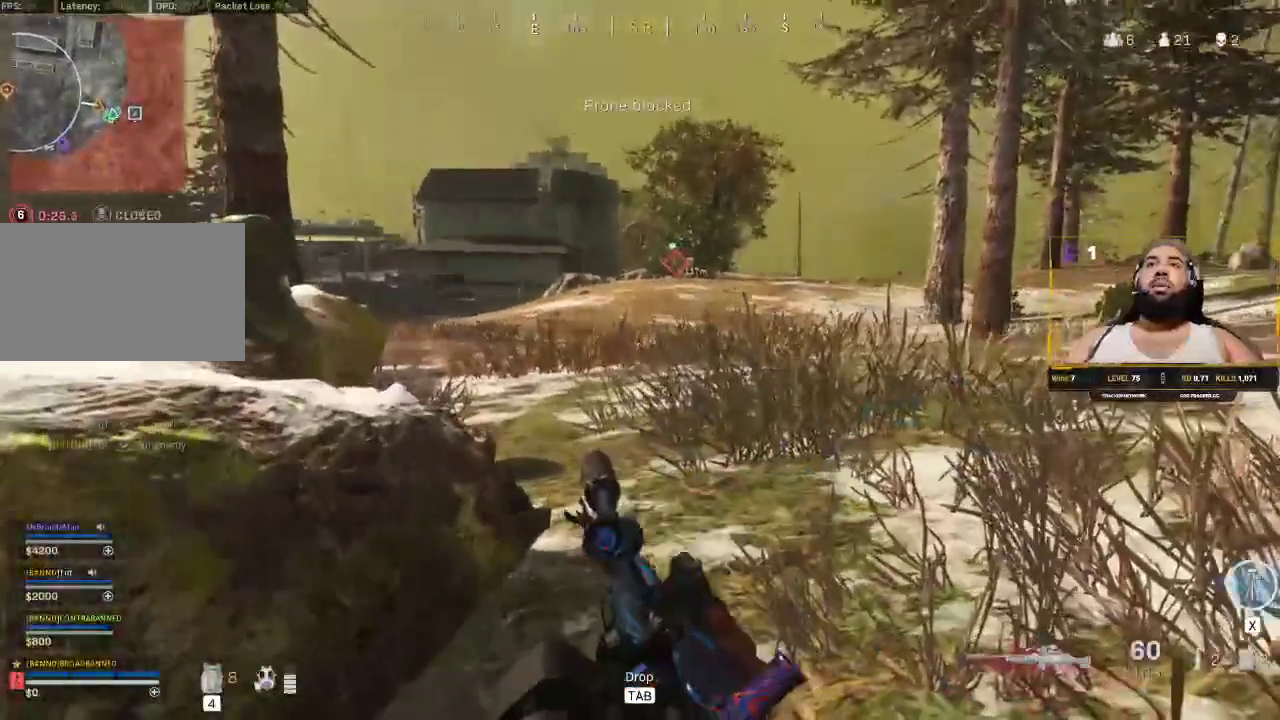
{"keys": [], "mouse": ["right"], "events": [[117, "a", "up"], [383, "mouse_right", "down"]]}
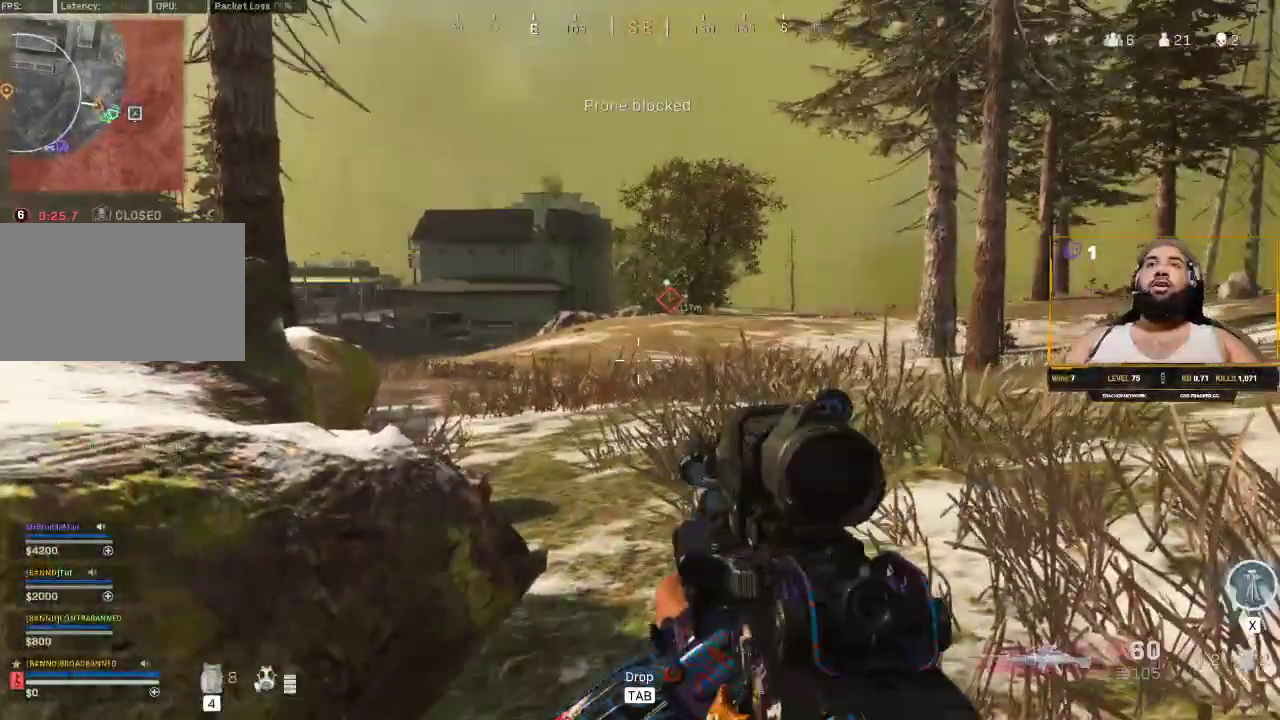
{"keys": [], "mouse": ["right"], "events": []}
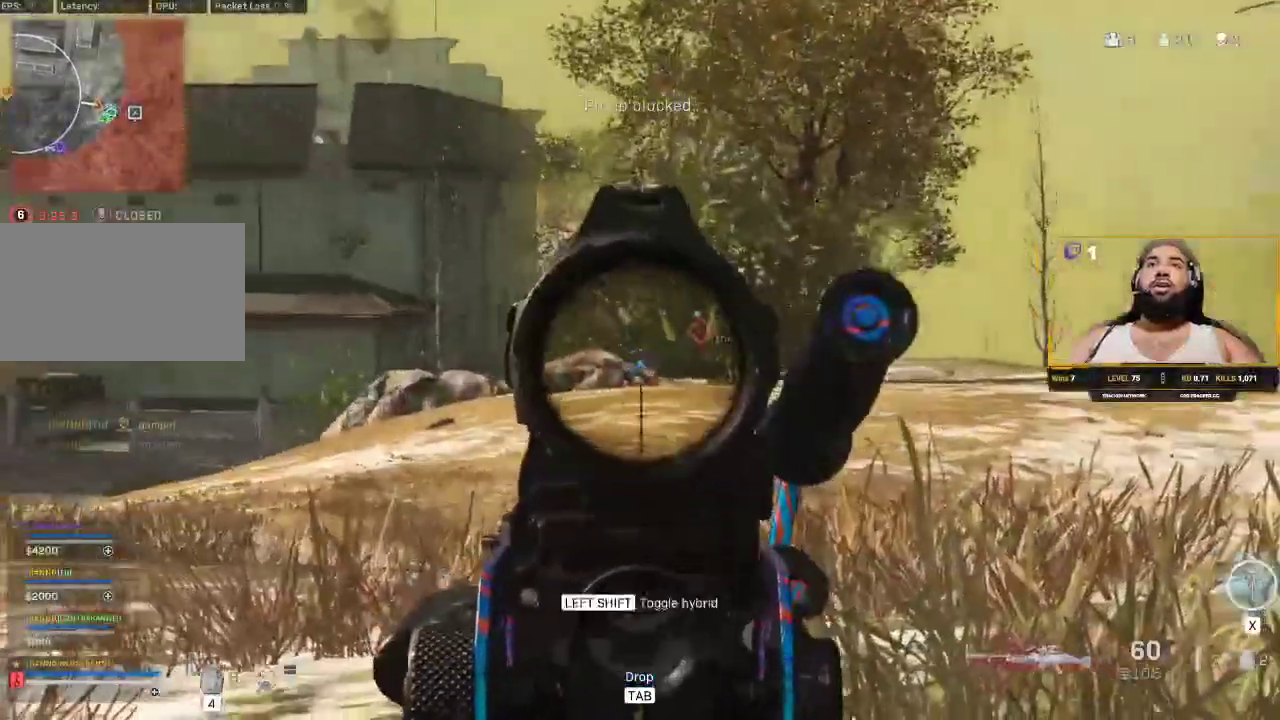
{"keys": [], "mouse": ["right"], "events": []}
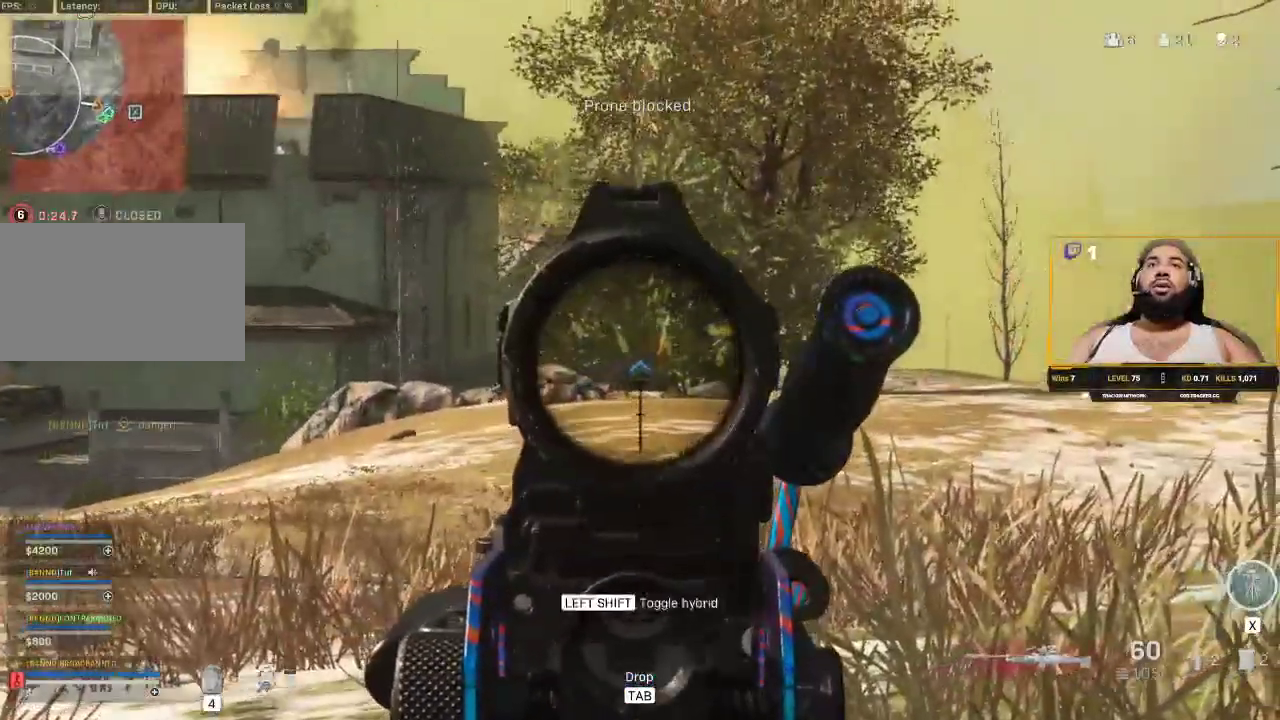
{"keys": ["c"], "mouse": [], "events": [[350, "mouse_right", "up"], [450, "c", "down"]]}
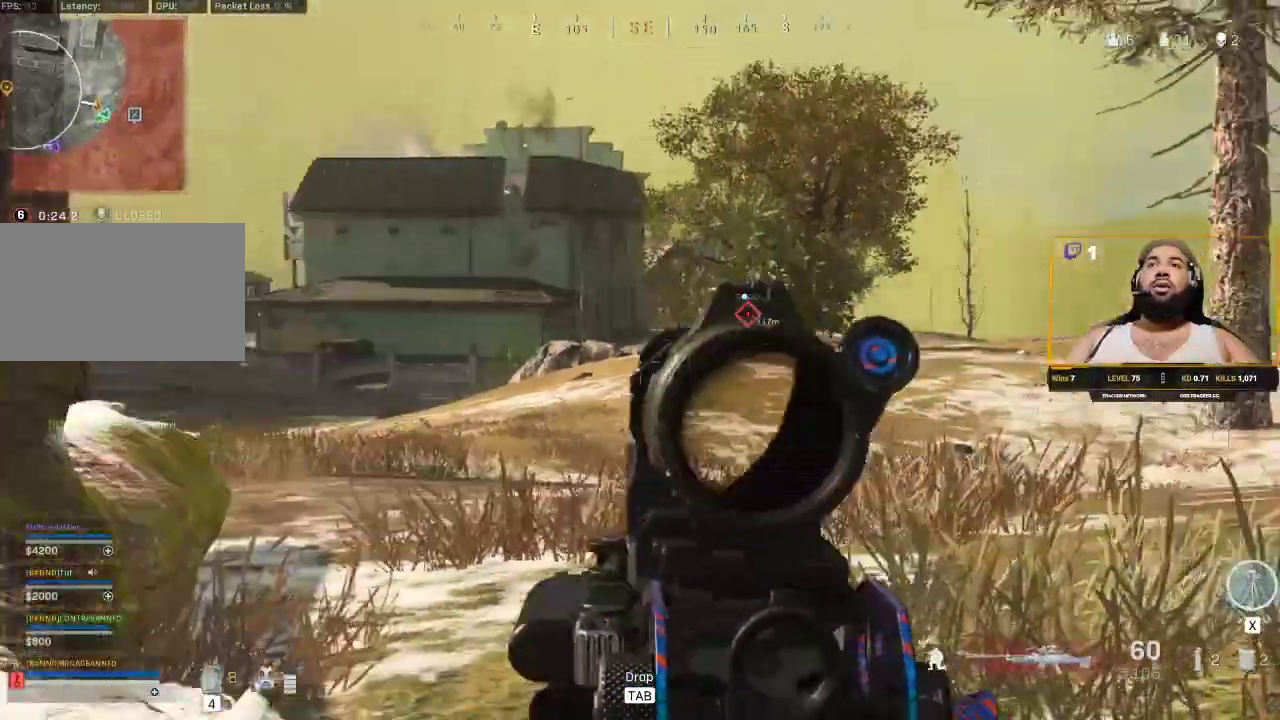
{"keys": ["w"], "mouse": [], "events": [[33, "c", "up"], [183, "a", "down"], [317, "shift", "down"], [317, "w", "down"], [467, "a", "up"], [500, "shift", "up"]]}